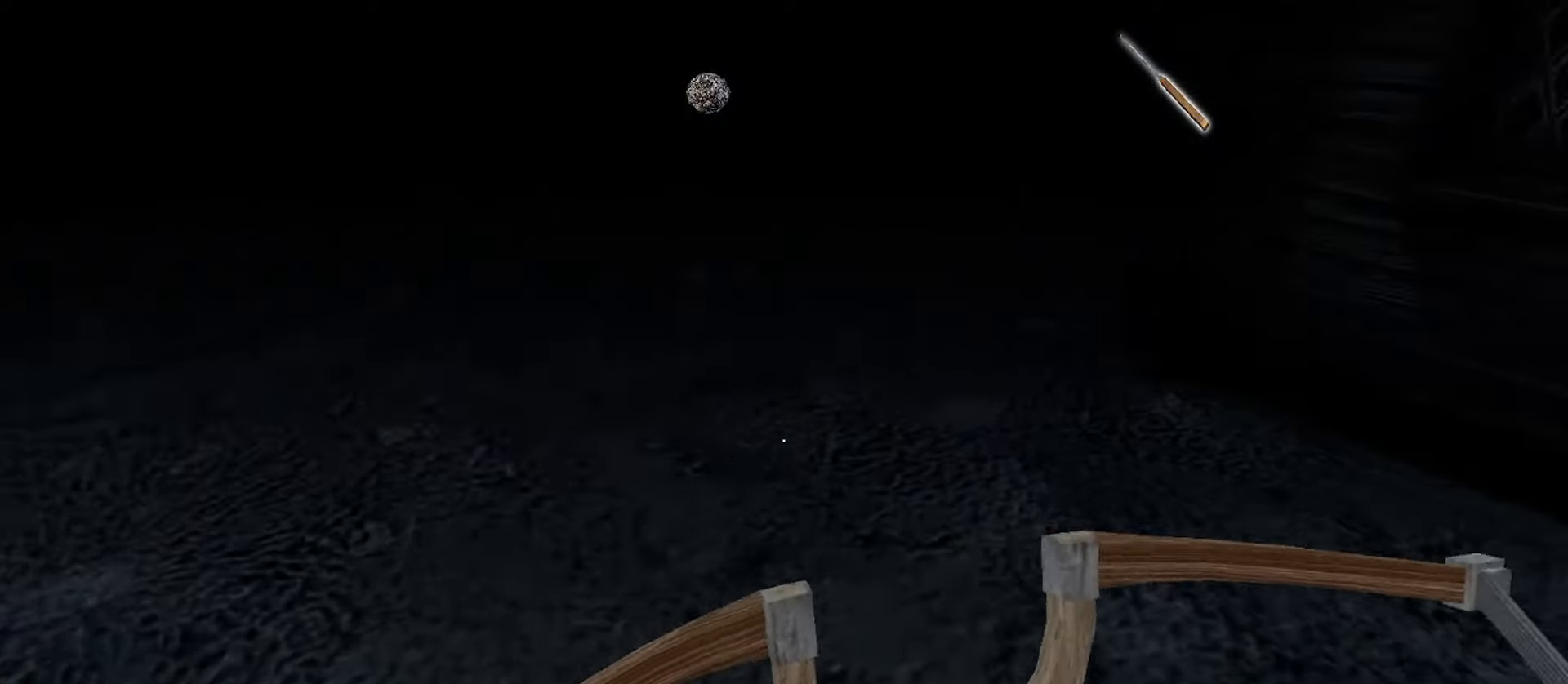
Gameplay with keyboard and mouse; each line is a JSON object with the keys and mouse buttons held at the frame after it. "events" lists presses ("down") and releases ("up") of "1", "2", "3", "4", "5", "a", "alt", "b", "c", "ctrl", "d", "e", "f", "g", "q", "r", "s", "shift", "space", "t", "tab", "v", "w", "x", "z", "mouse_left", "mouse_wheel", "mouse_right", "mouse_mb4" and "mouse_mb5" between this image and that frame as [ms after this image, input, new state], when the widget could be followed in between. "mouse_left", "mouse_wheel", "mouse_right", "mouse_mb4", "mouse_mb5" = the "left", "wheel", "right", "mb4", "mb5" buttons of the "mouse" list. No other keys are recorded. "wheel" means that the mouse wheel is clicked or scrolled. Mouse movement is not recorded.
{"keys": ["w"], "mouse": [], "events": []}
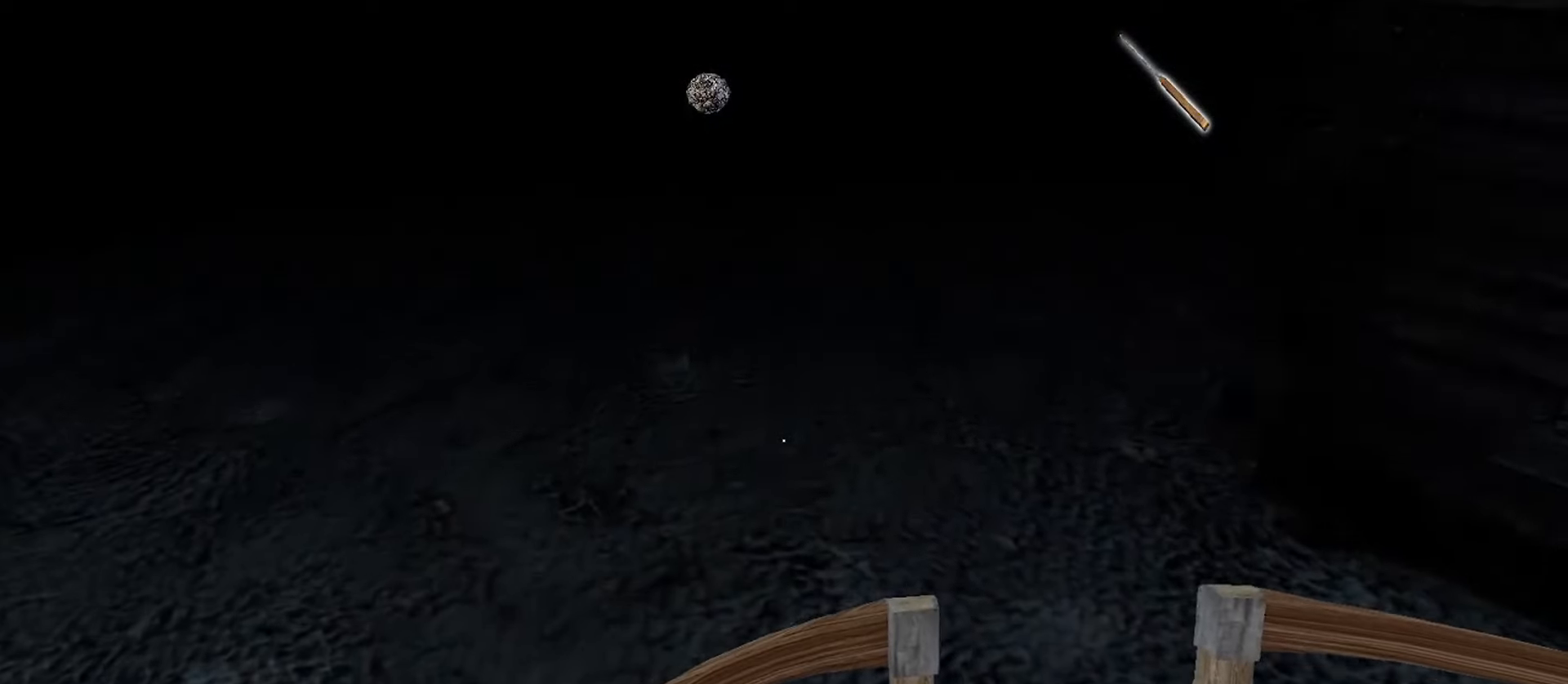
{"keys": ["w"], "mouse": [], "events": []}
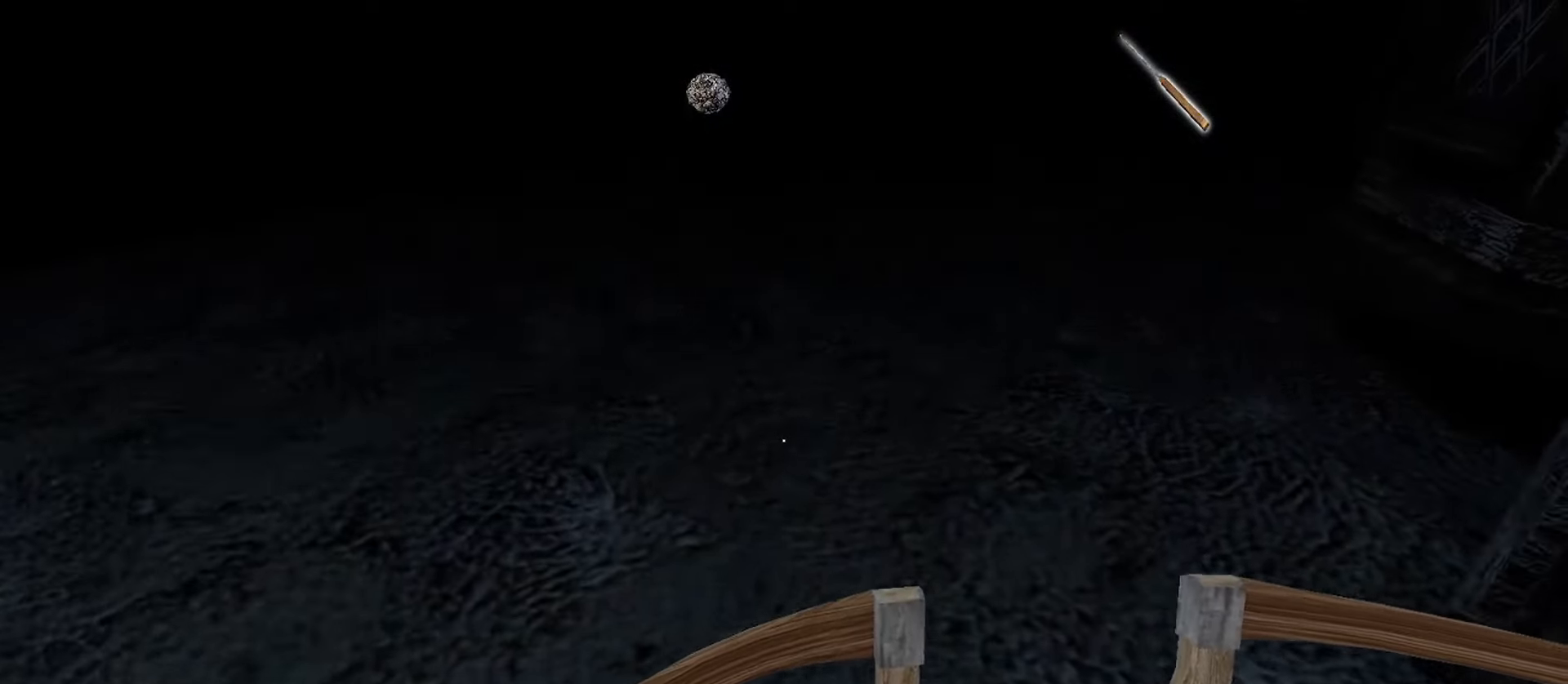
{"keys": ["w"], "mouse": [], "events": []}
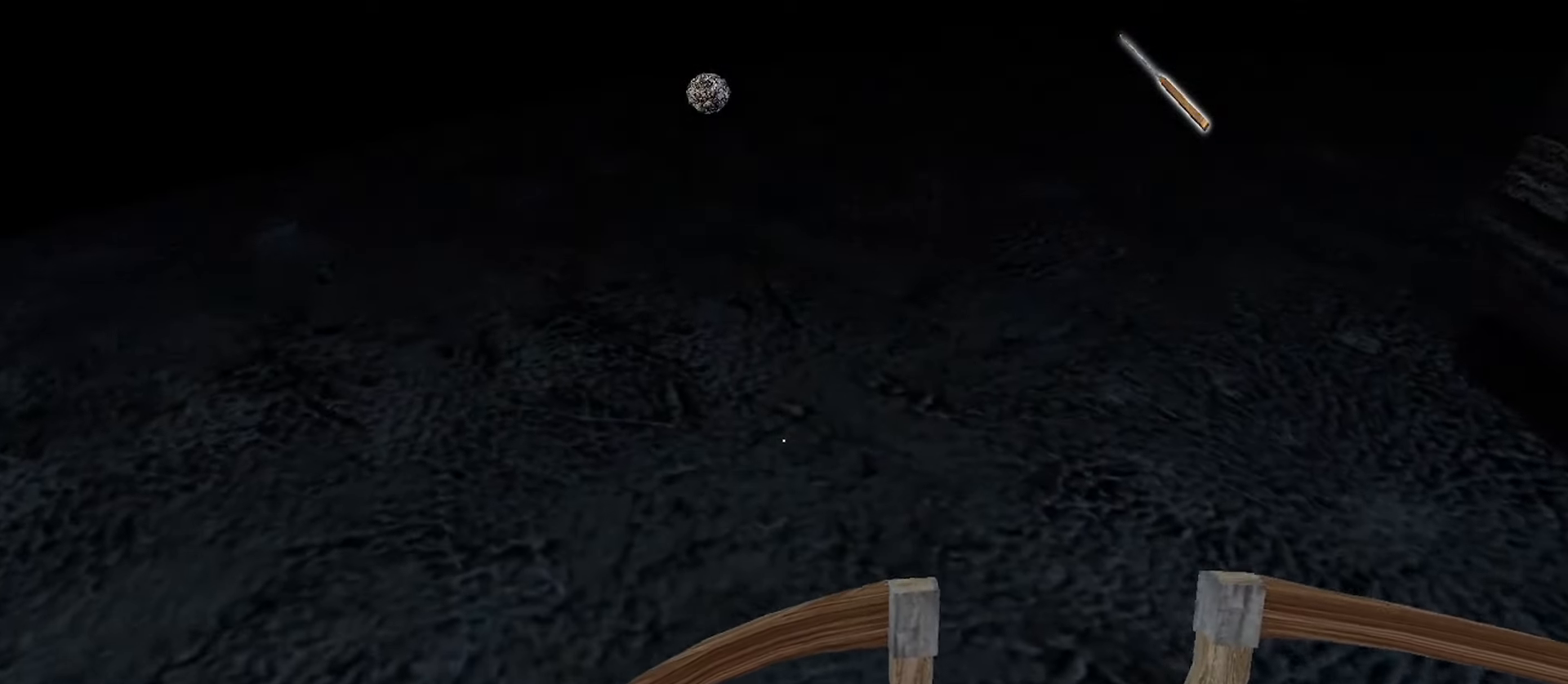
{"keys": ["w"], "mouse": [], "events": []}
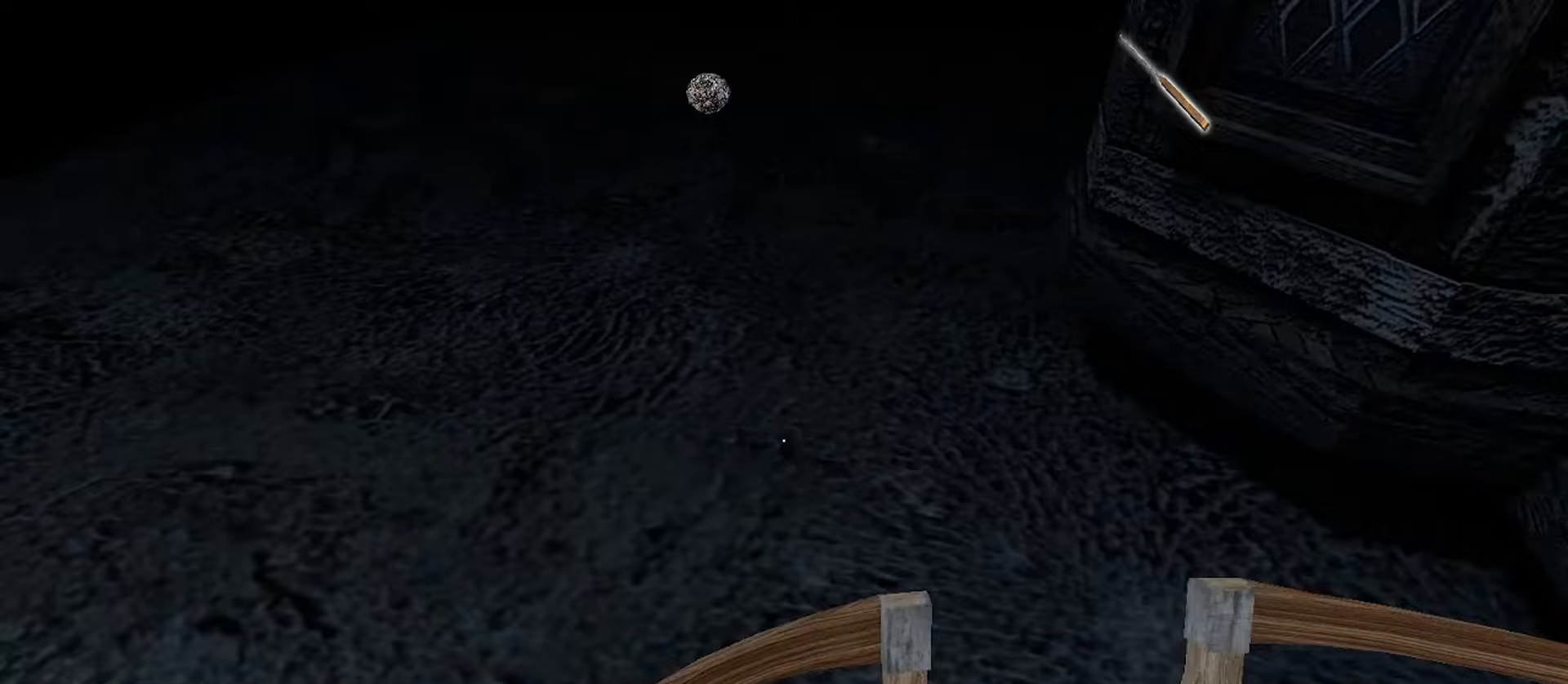
{"keys": [], "mouse": [], "events": [[283, "w", "up"]]}
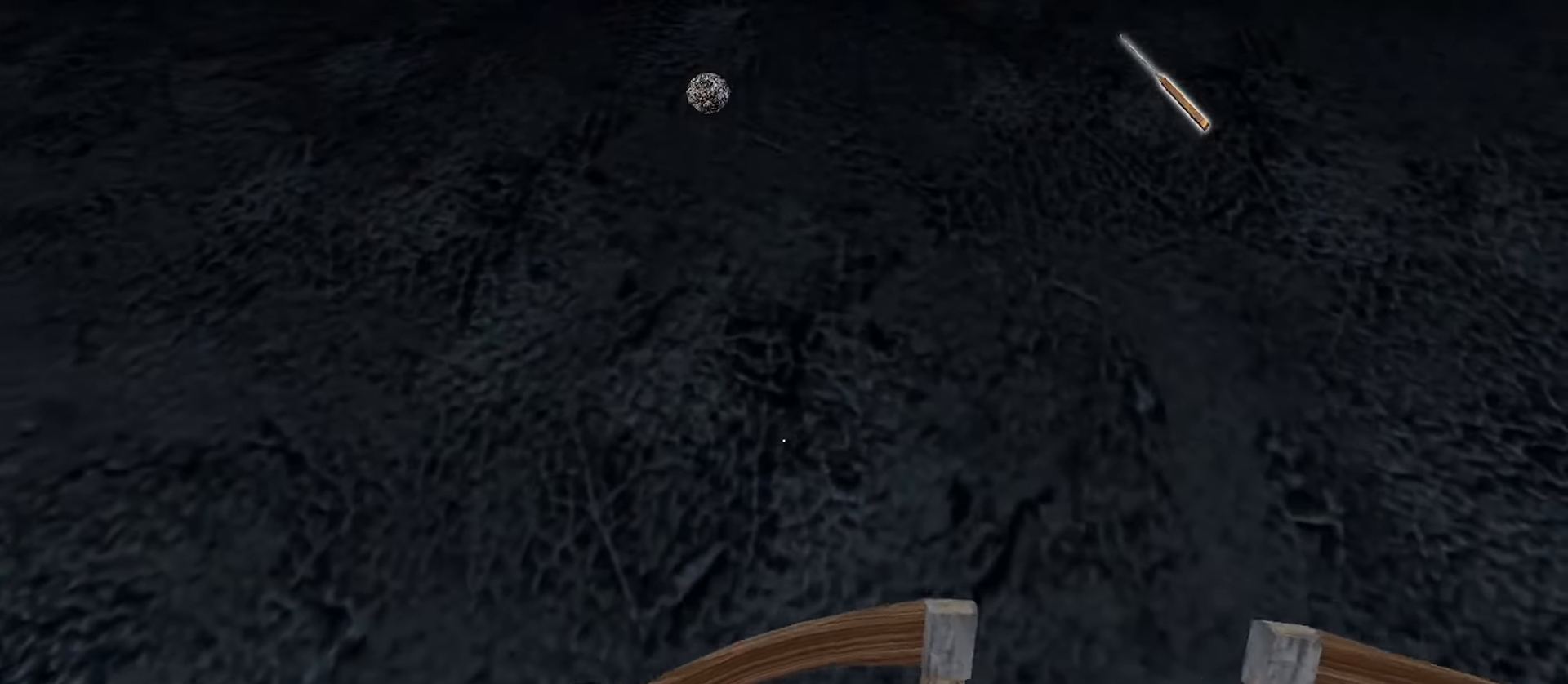
{"keys": ["w"], "mouse": [], "events": [[183, "w", "down"]]}
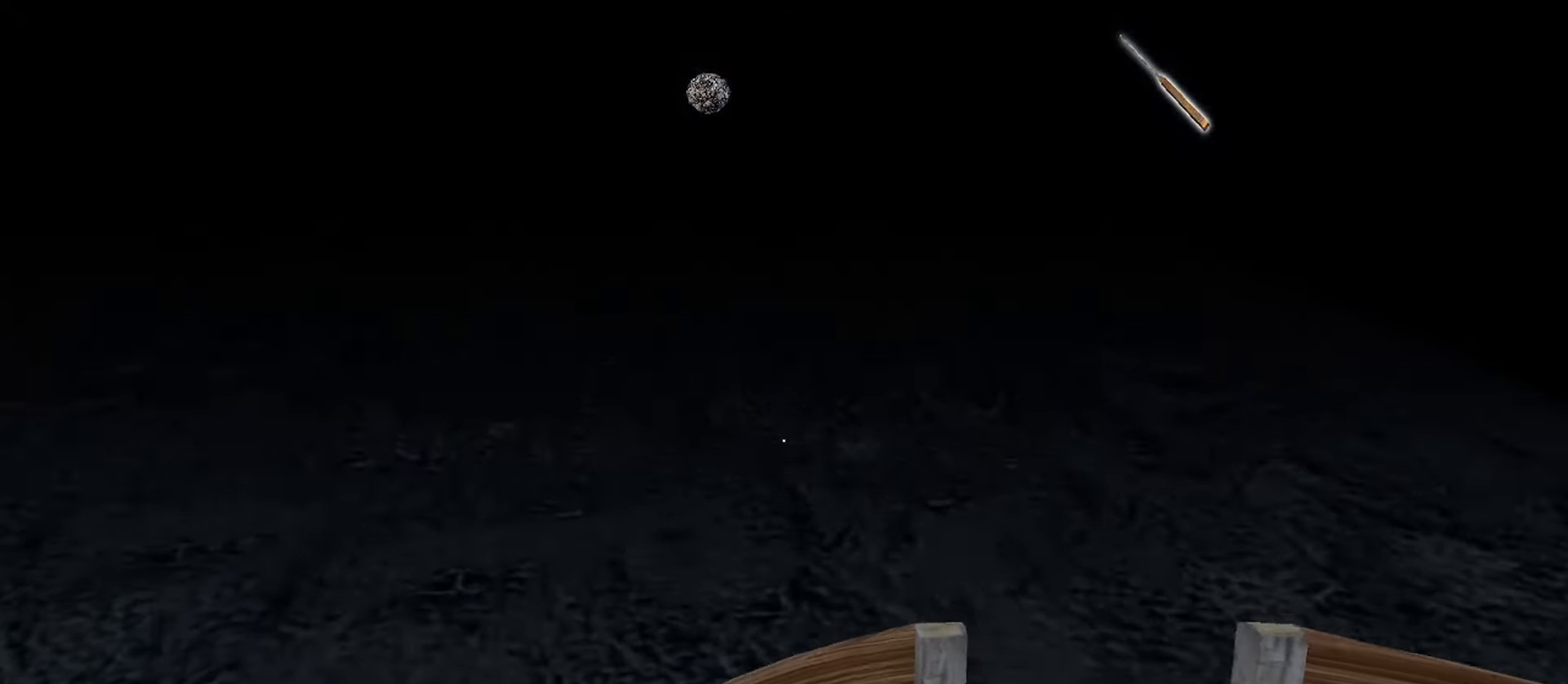
{"keys": ["w"], "mouse": [], "events": []}
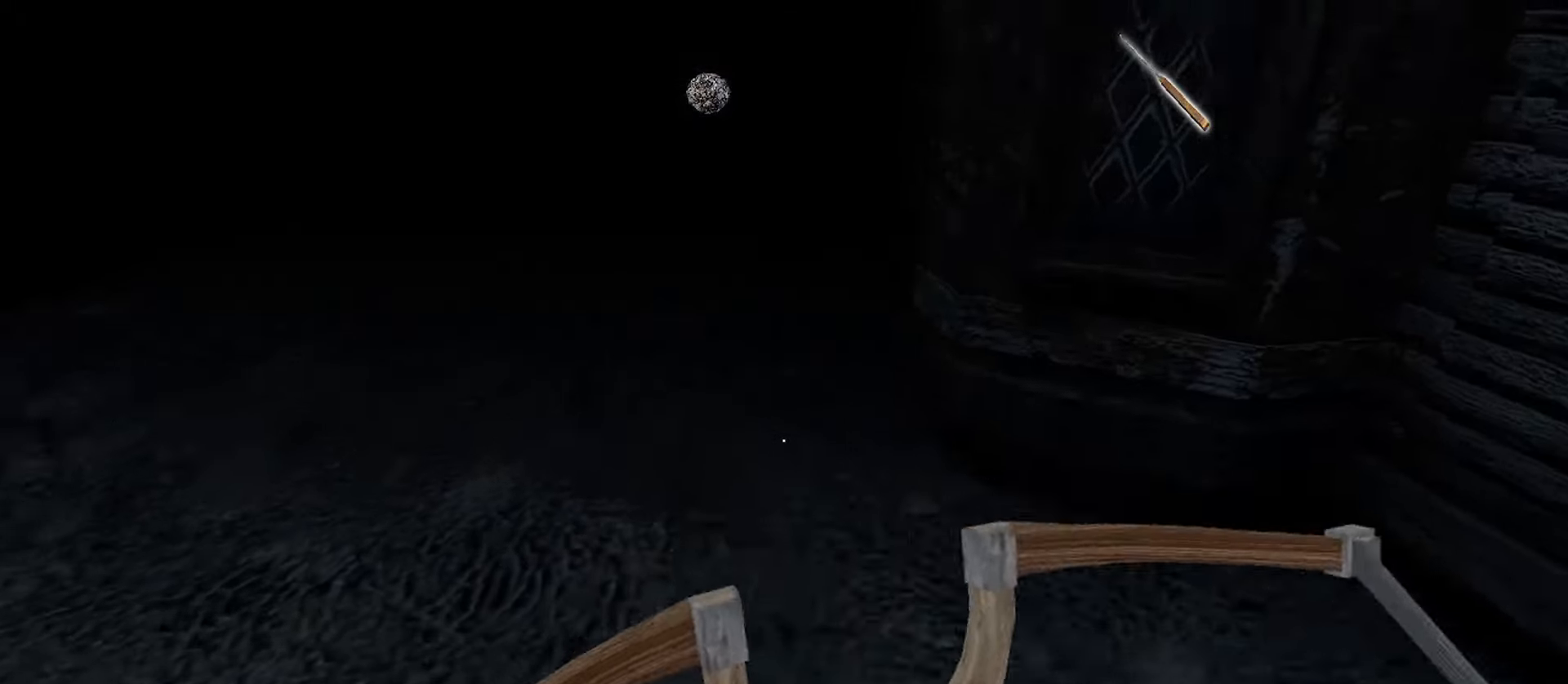
{"keys": ["w"], "mouse": [], "events": []}
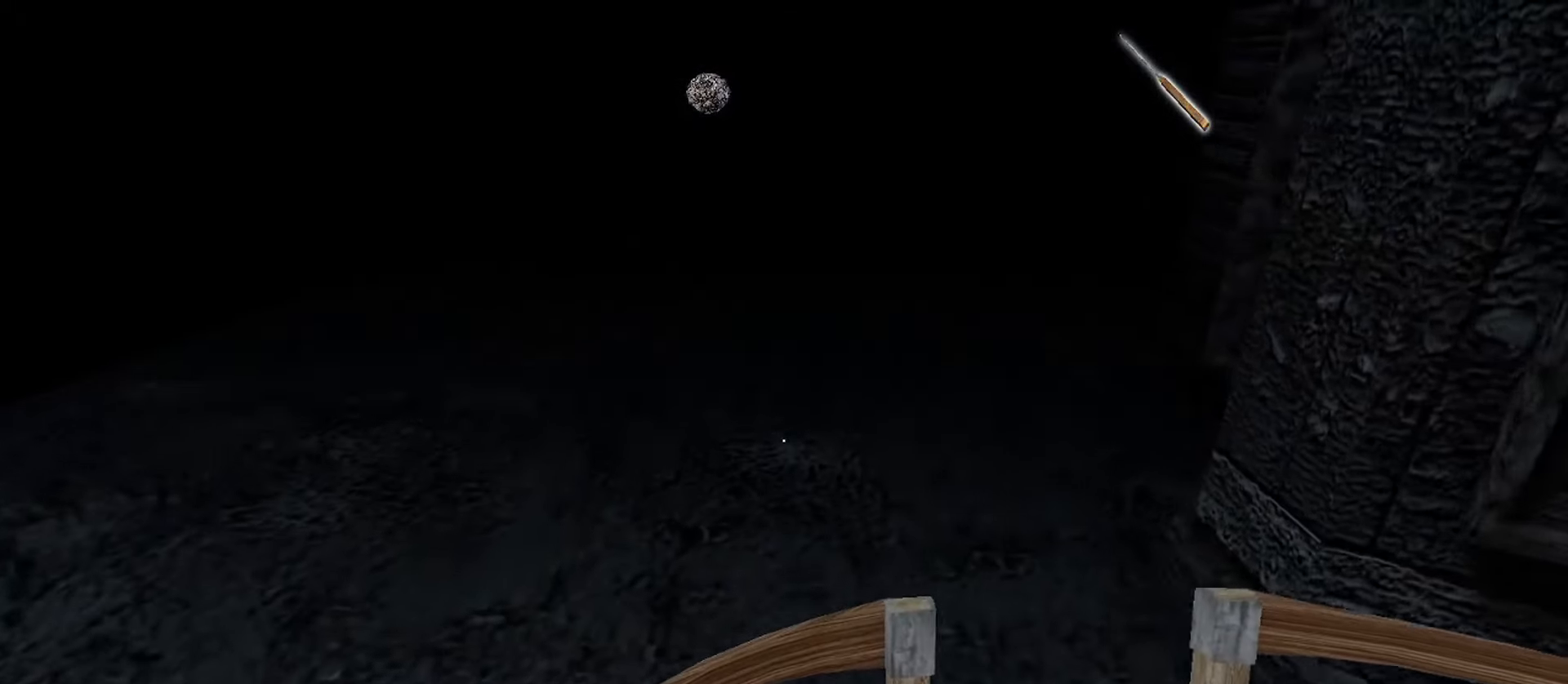
{"keys": ["w"], "mouse": [], "events": []}
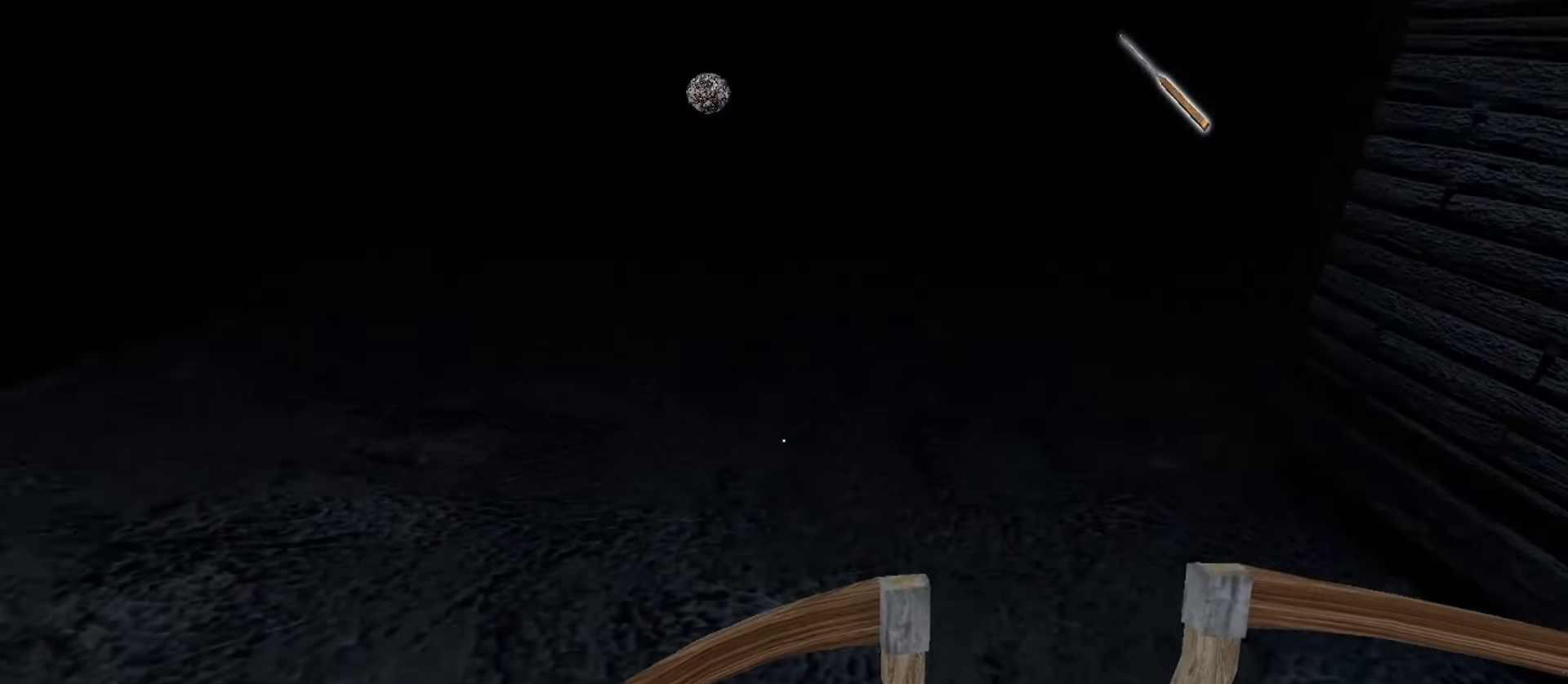
{"keys": ["w"], "mouse": [], "events": []}
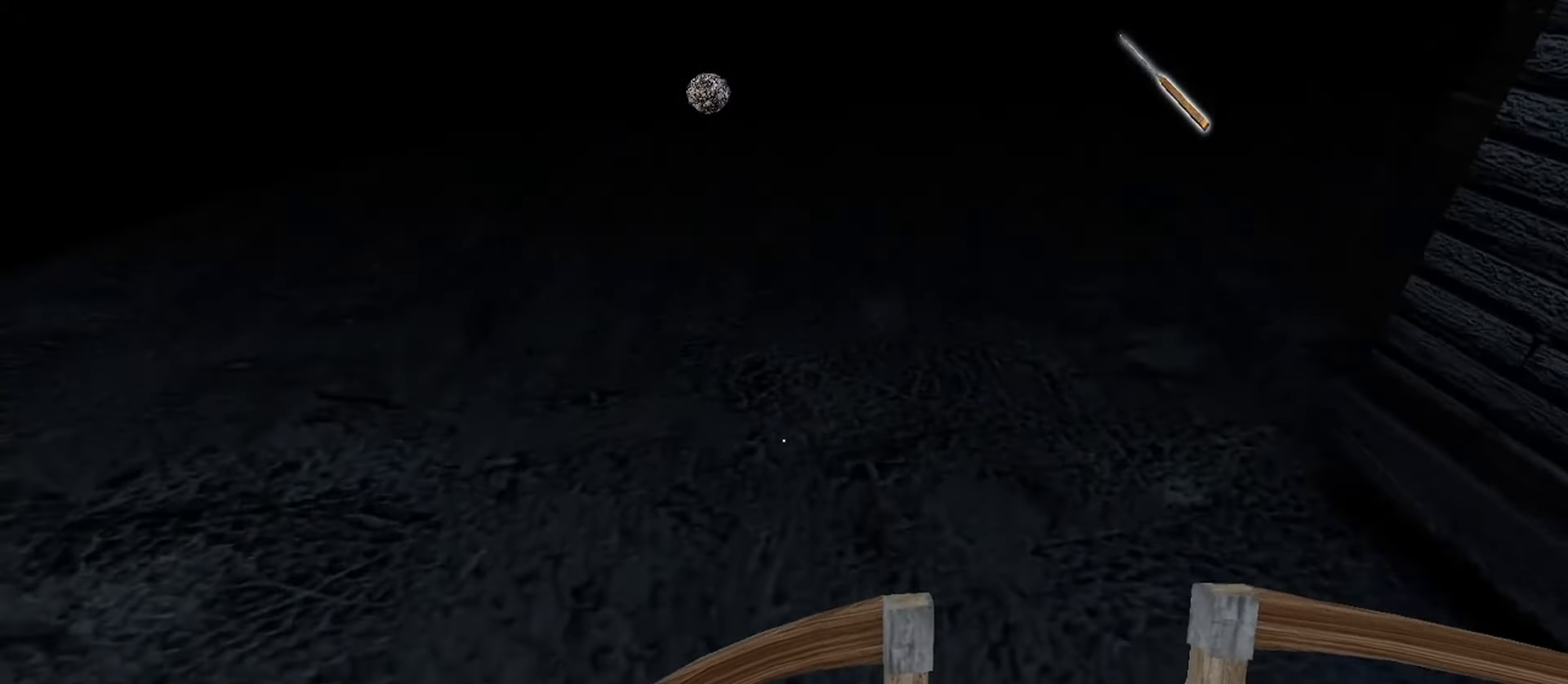
{"keys": ["w"], "mouse": [], "events": []}
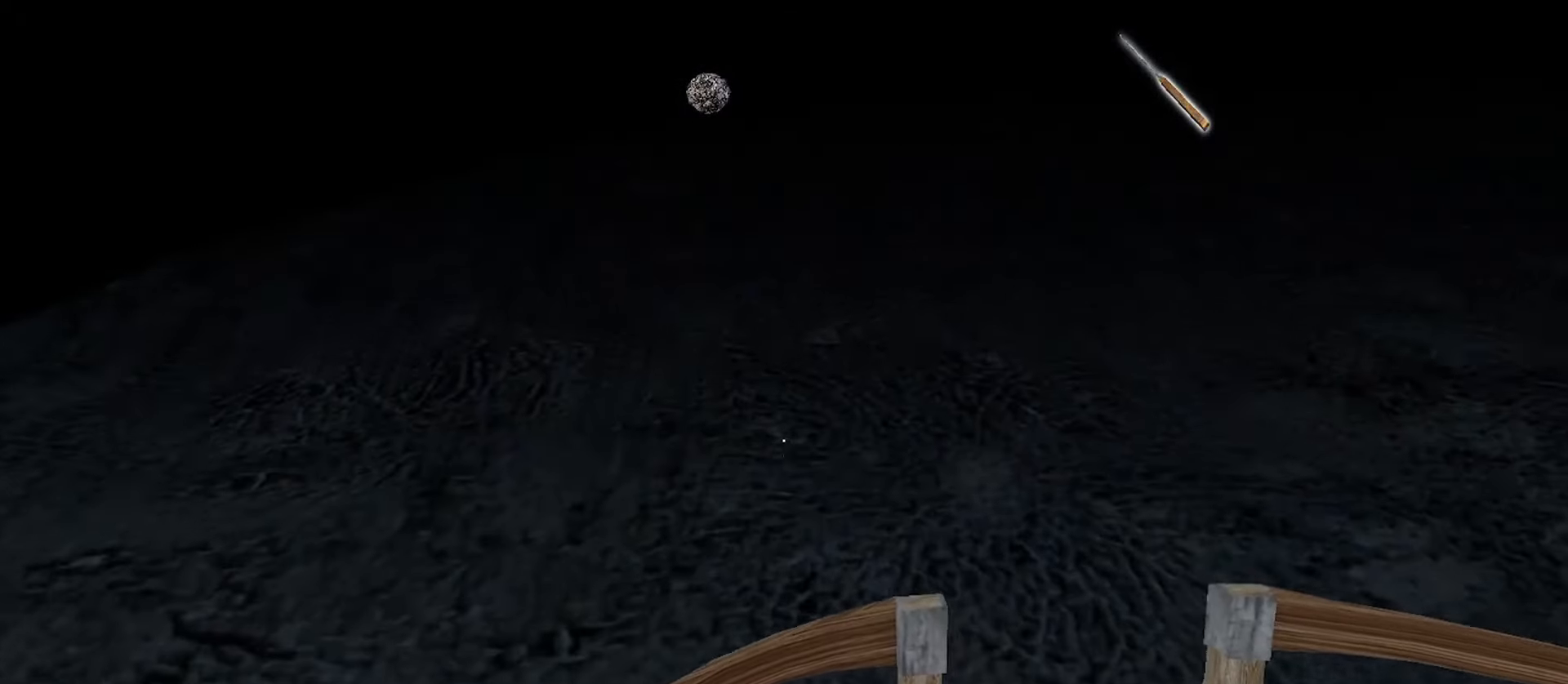
{"keys": ["w"], "mouse": [], "events": []}
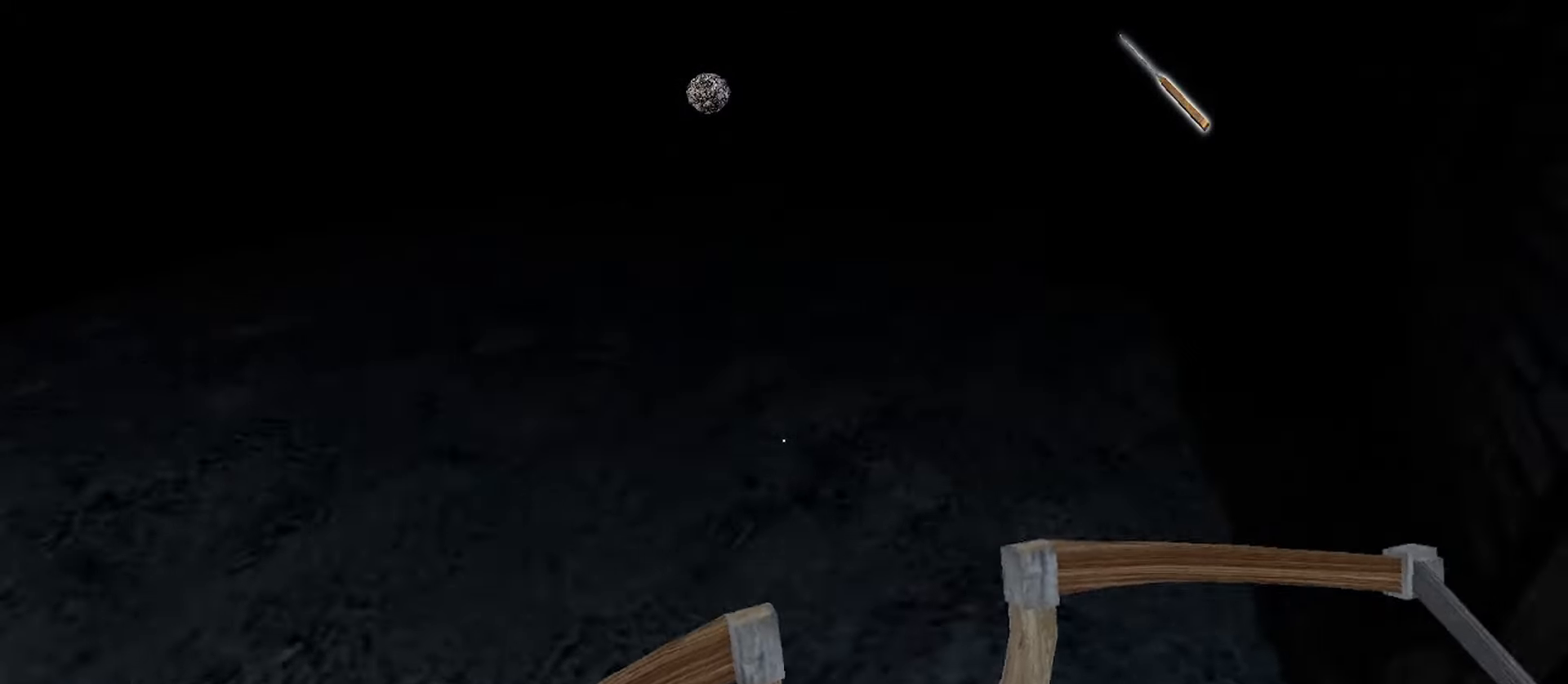
{"keys": ["w"], "mouse": [], "events": []}
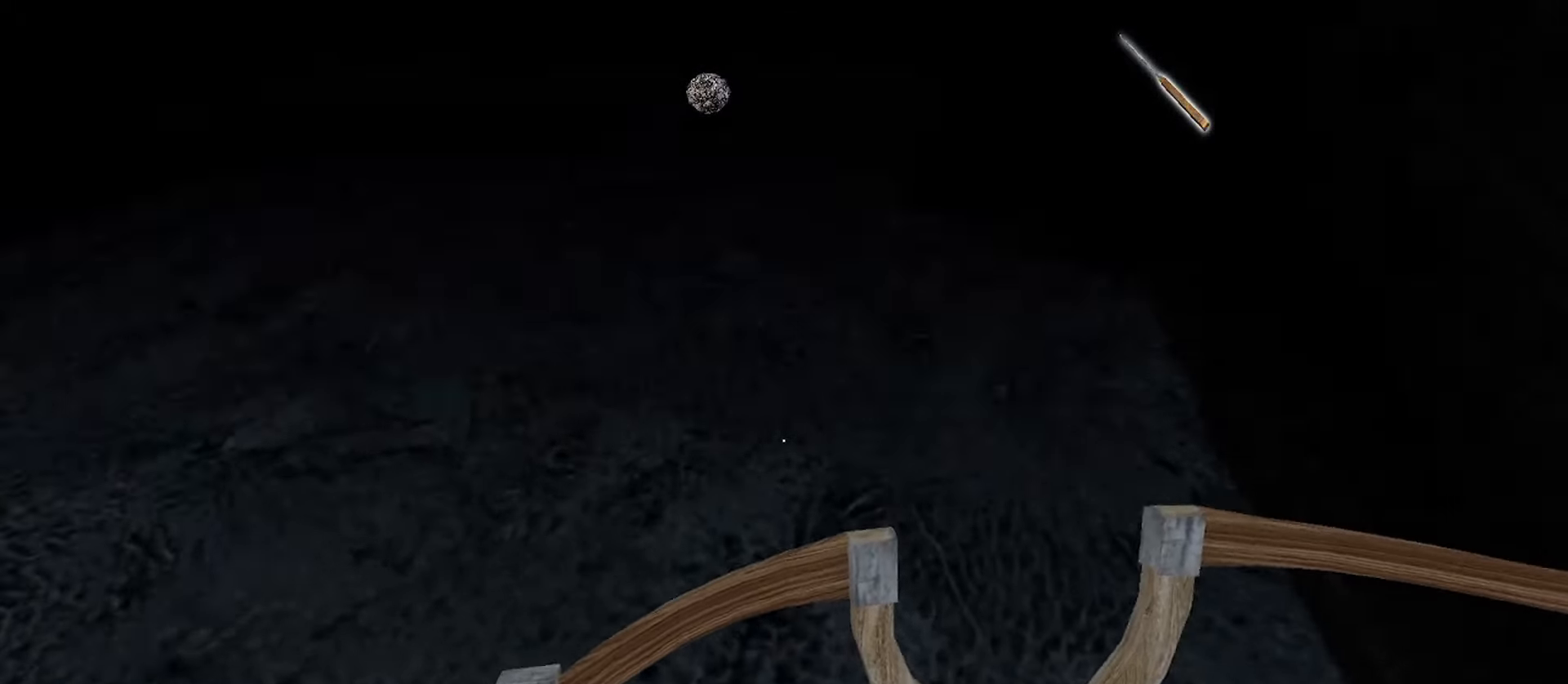
{"keys": ["w"], "mouse": [], "events": []}
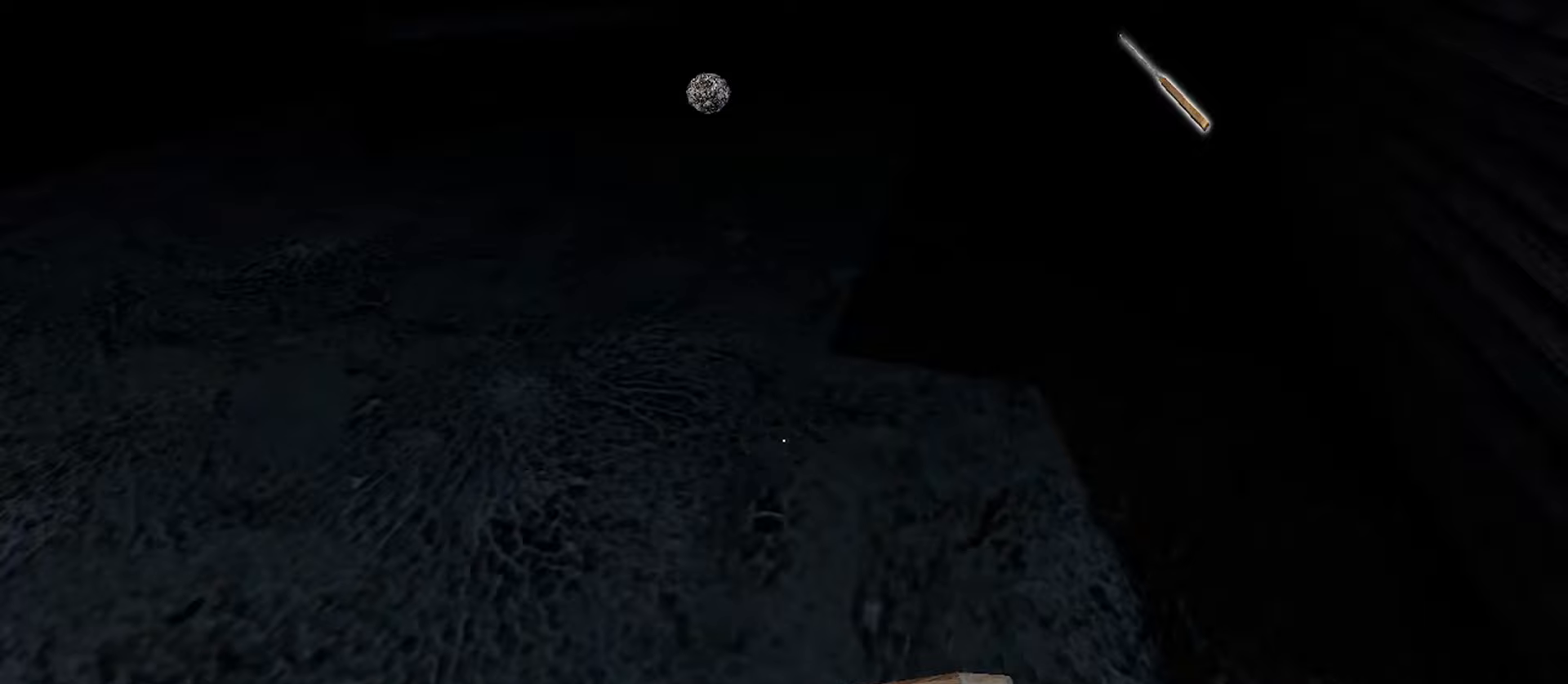
{"keys": ["w"], "mouse": [], "events": []}
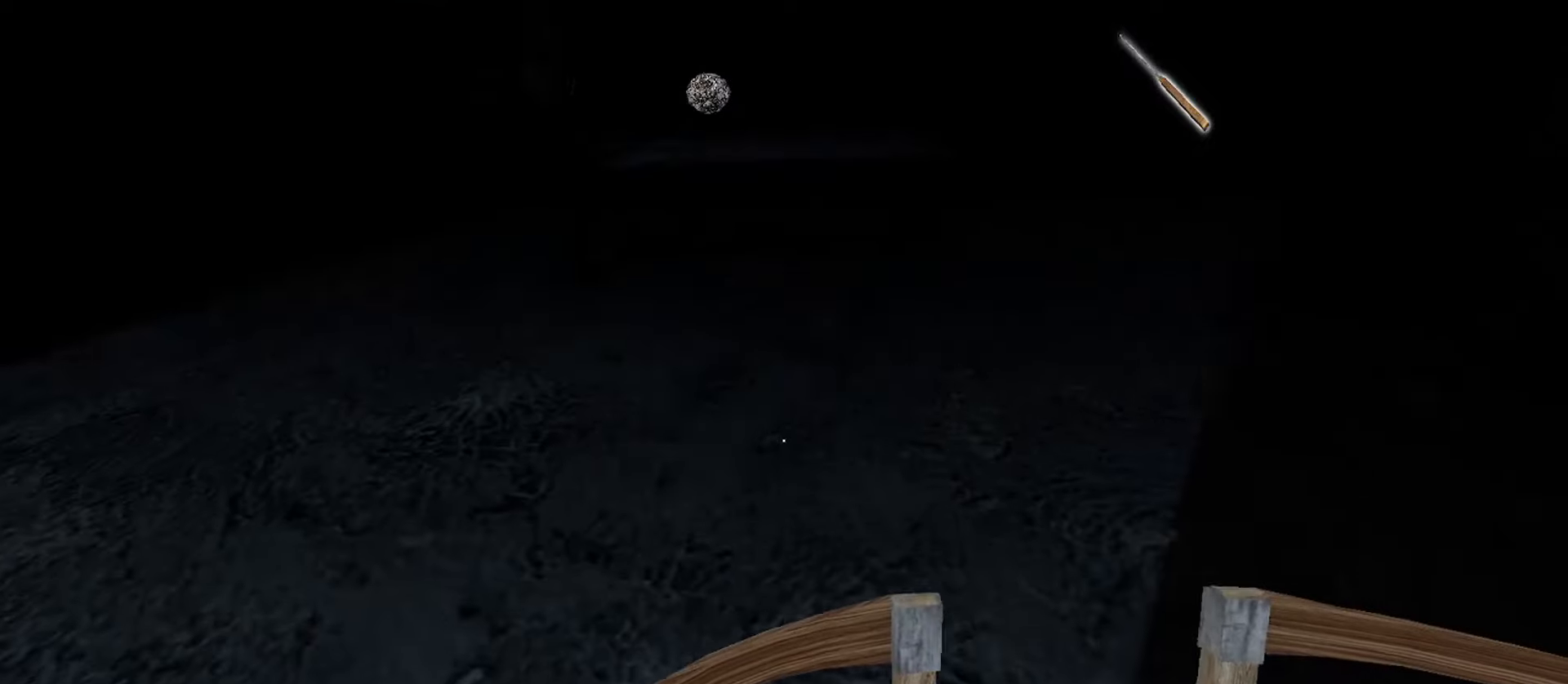
{"keys": ["w"], "mouse": [], "events": []}
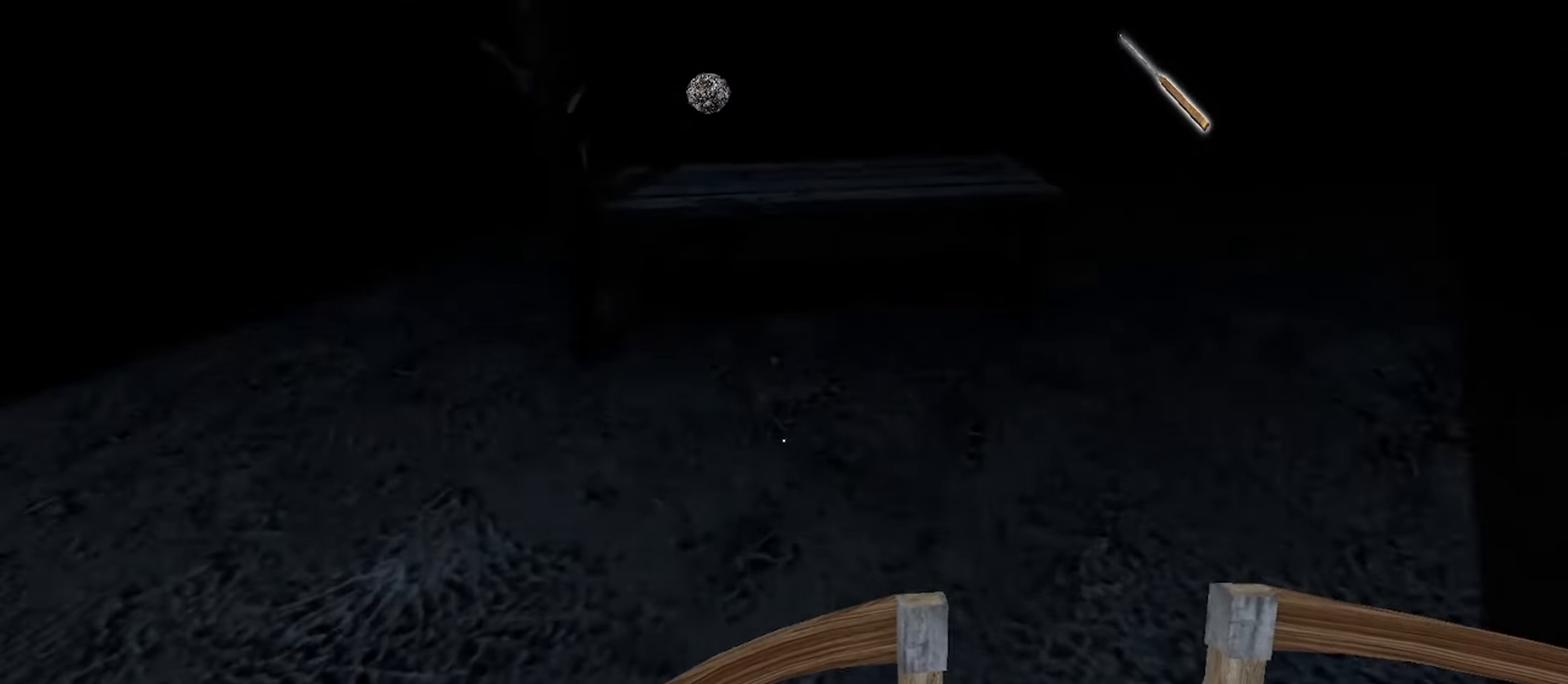
{"keys": ["w"], "mouse": [], "events": []}
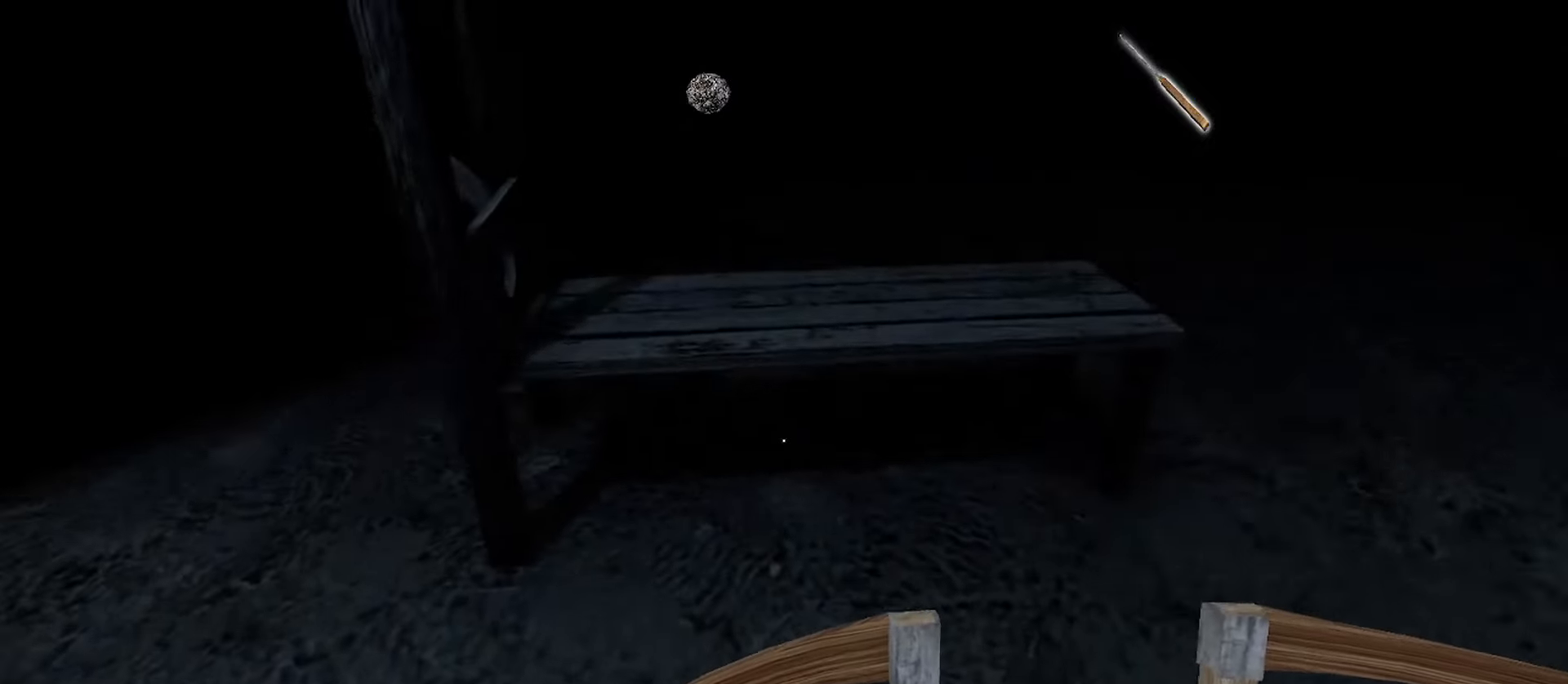
{"keys": ["w"], "mouse": [], "events": [[33, "c", "down"], [100, "e", "down"], [117, "c", "up"], [200, "e", "up"], [283, "e", "down"], [333, "e", "up"], [417, "e", "down"], [500, "e", "up"]]}
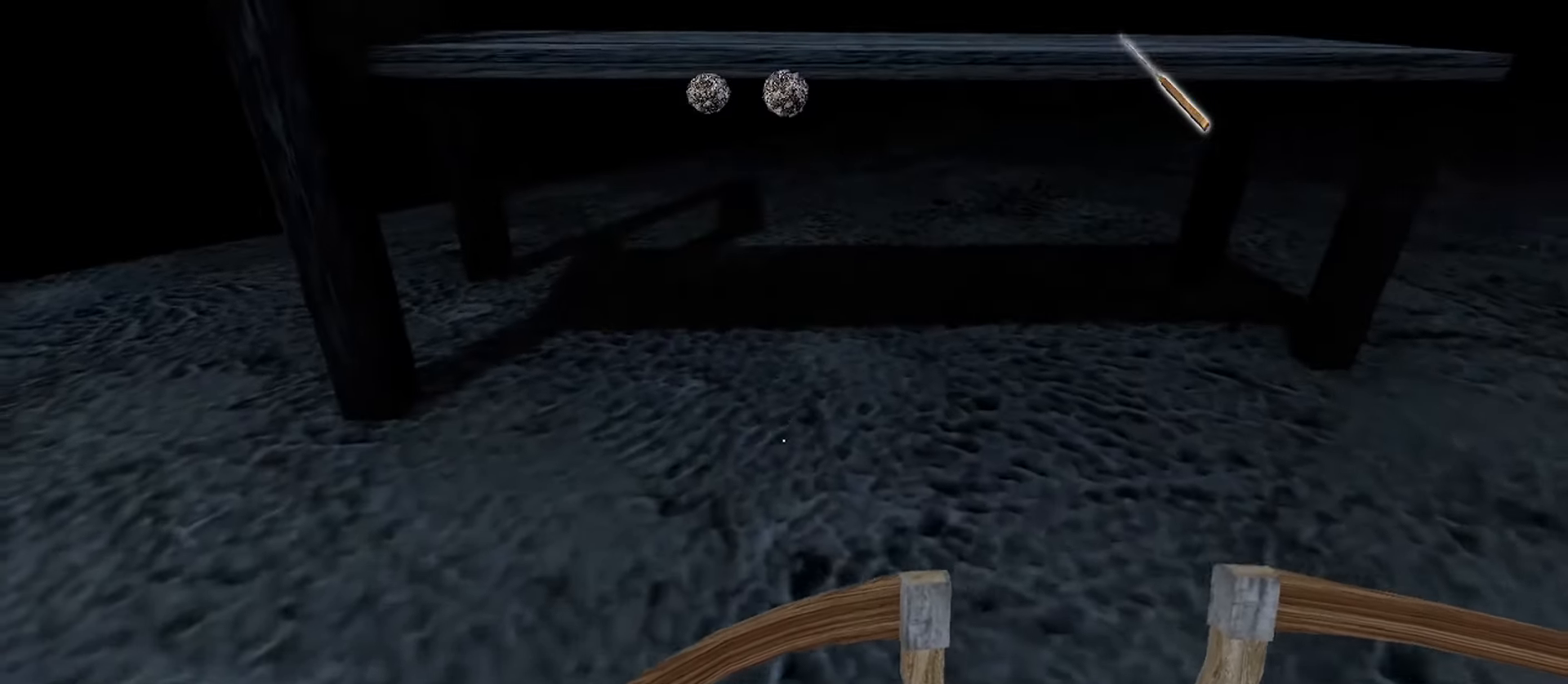
{"keys": ["a", "w"], "mouse": [], "events": [[83, "e", "down"], [233, "c", "down"], [233, "e", "up"], [317, "c", "up"], [350, "a", "down"]]}
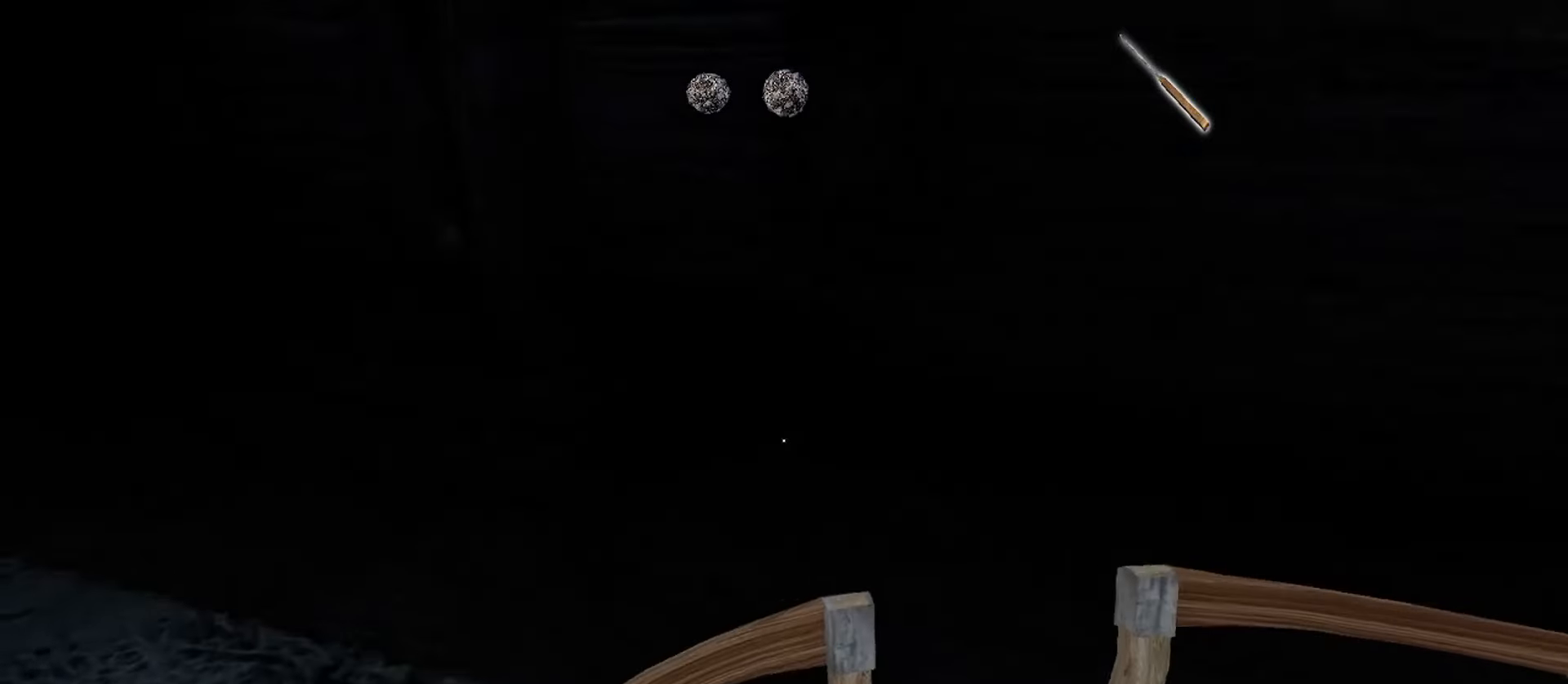
{"keys": ["a", "w"], "mouse": [], "events": [[333, "a", "up"], [367, "a", "down"]]}
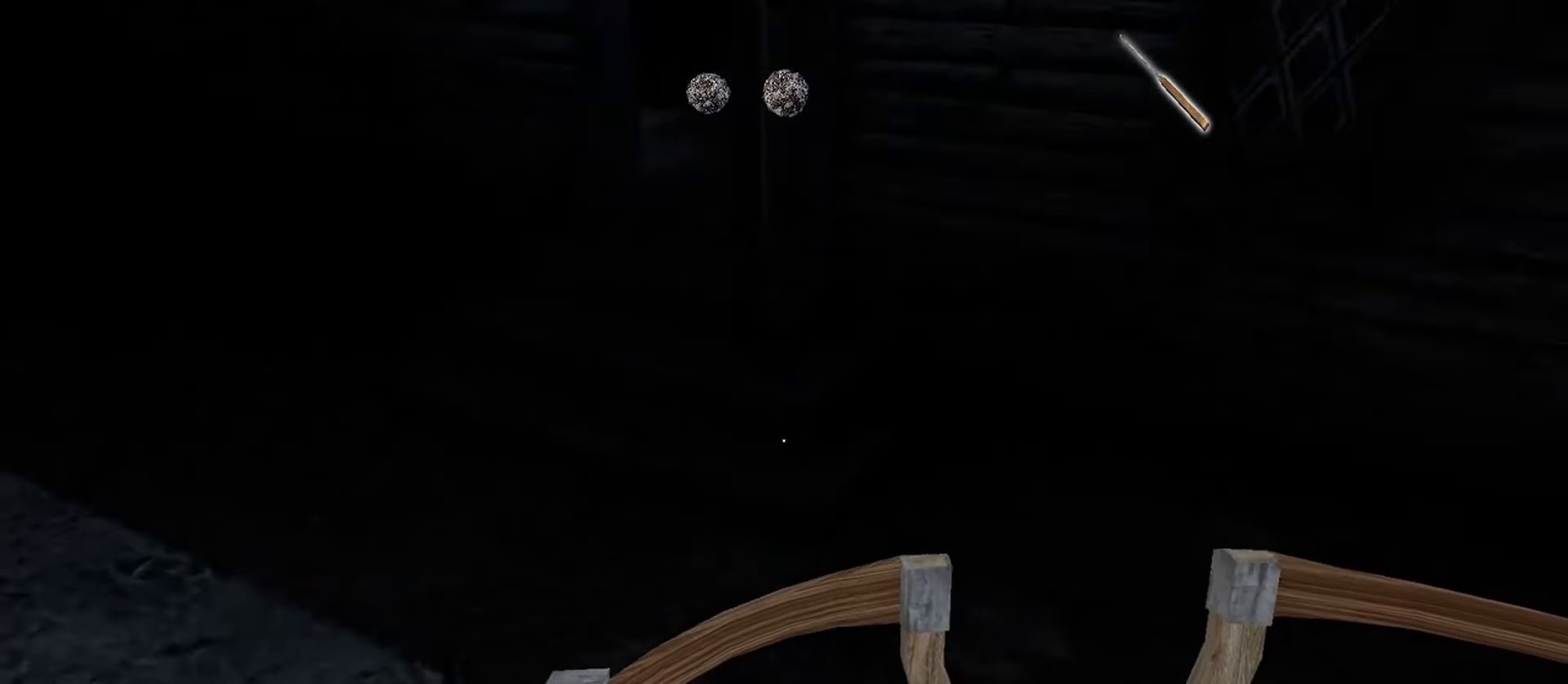
{"keys": ["a", "w"], "mouse": [], "events": []}
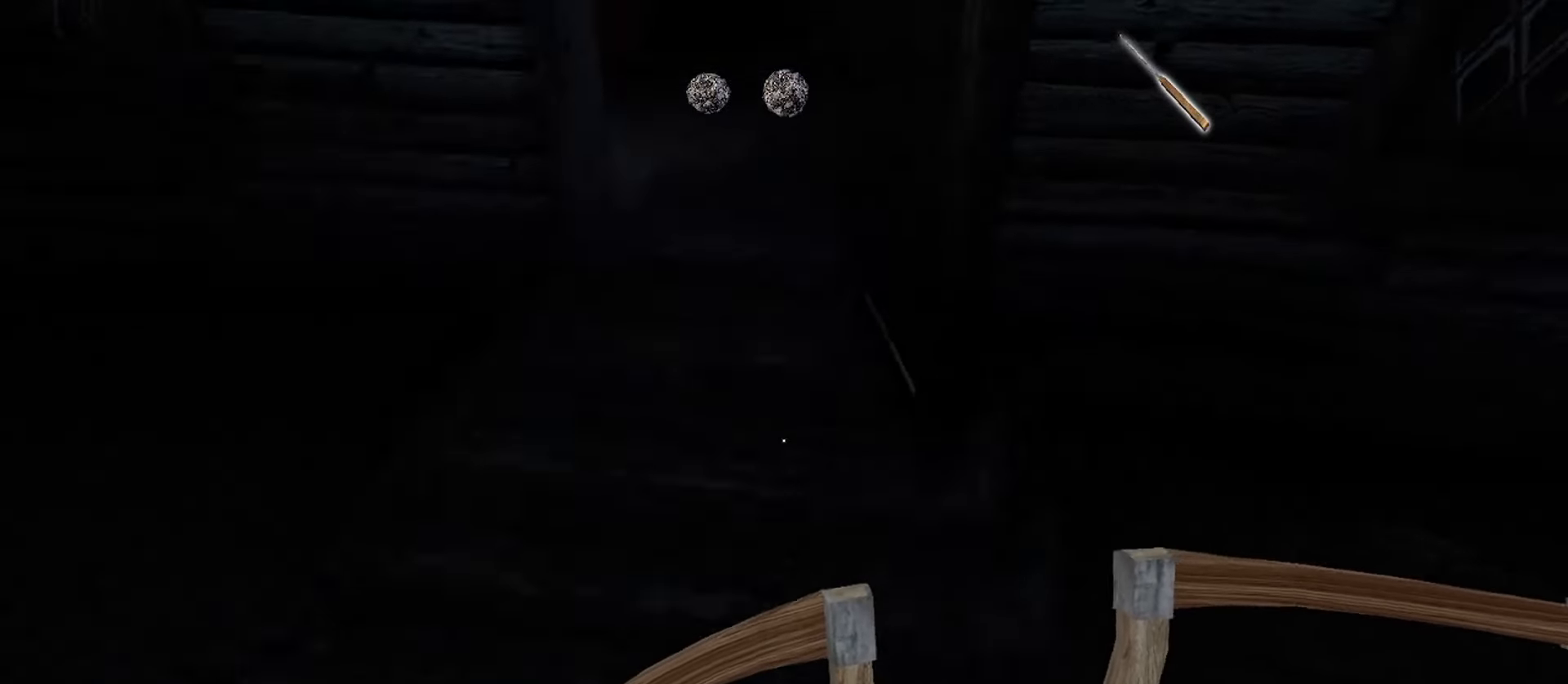
{"keys": ["a", "w"], "mouse": [], "events": []}
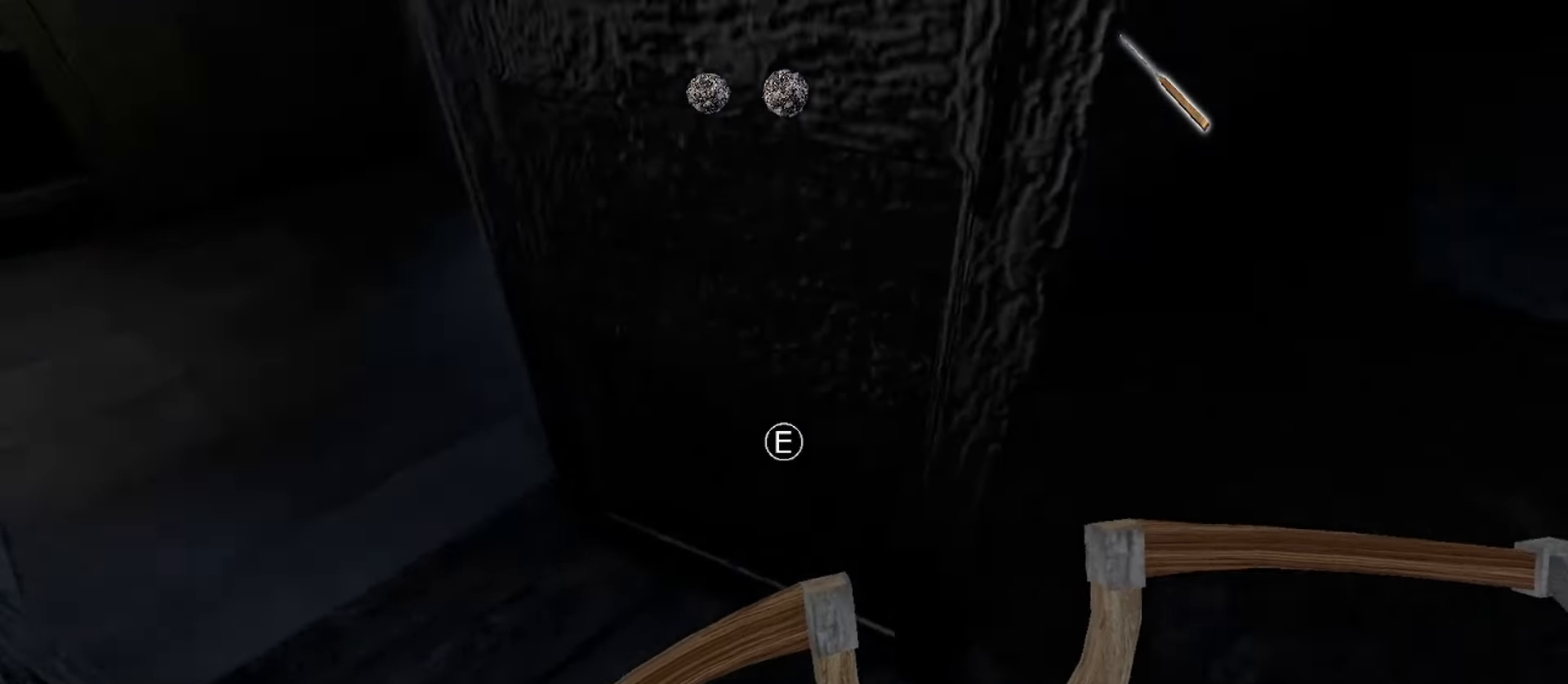
{"keys": ["a"], "mouse": [], "events": [[250, "e", "down"], [250, "w", "up"], [367, "e", "up"]]}
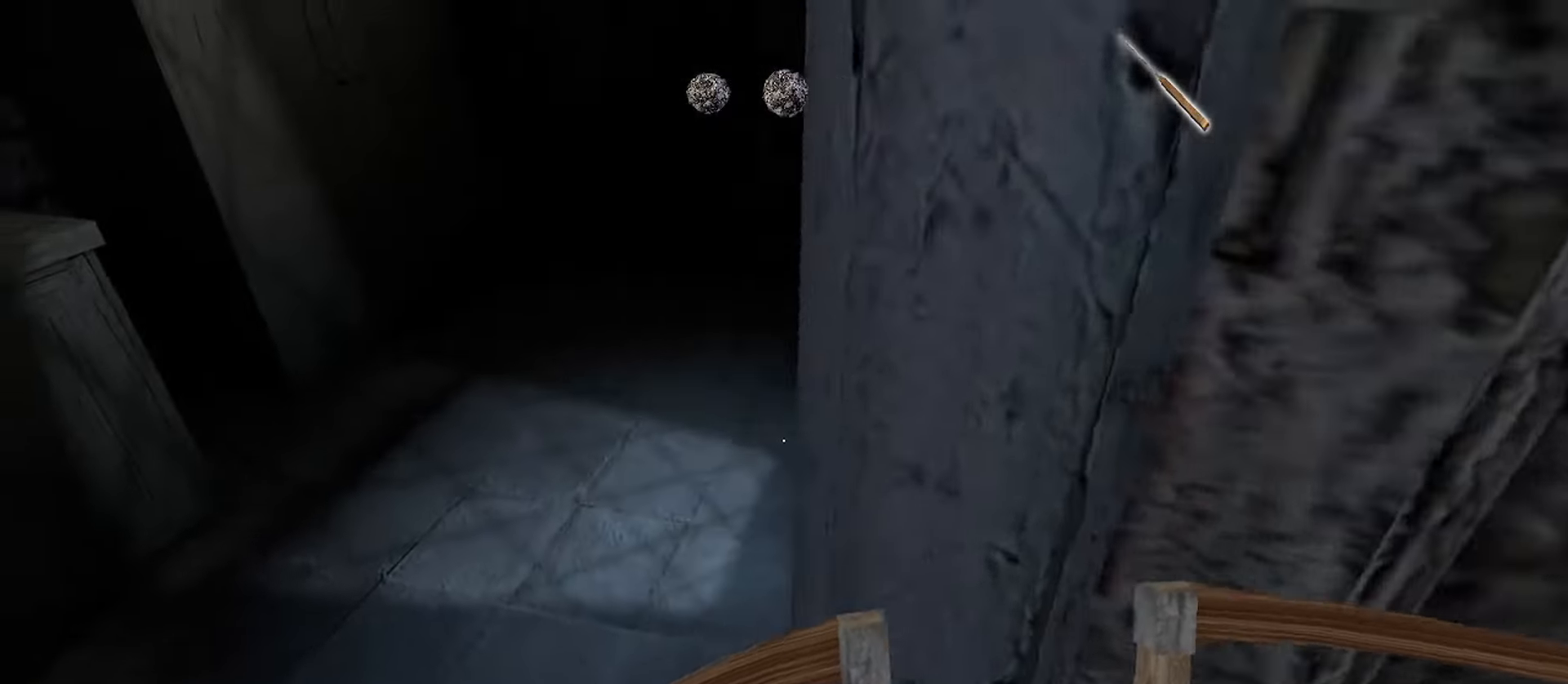
{"keys": ["w"], "mouse": [], "events": [[67, "w", "down"], [100, "a", "up"]]}
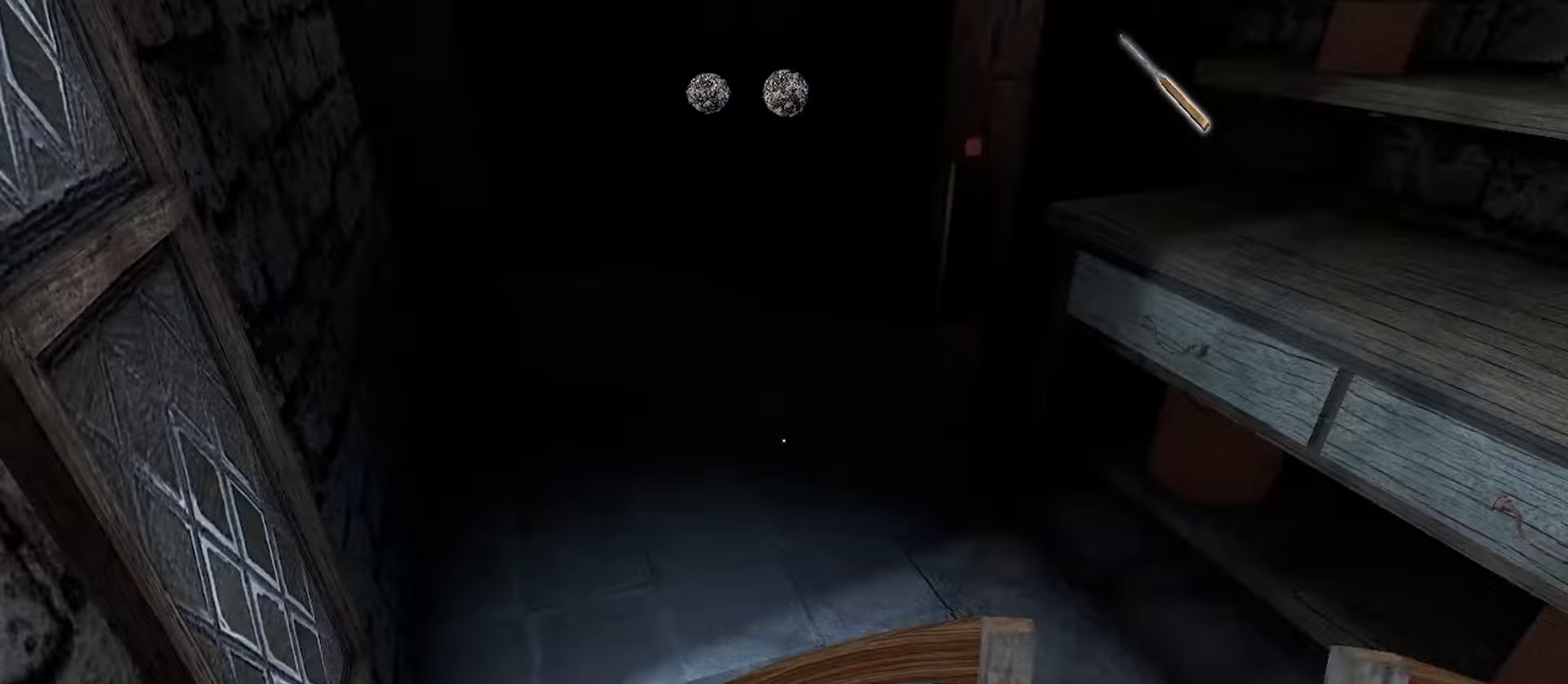
{"keys": ["w"], "mouse": [], "events": []}
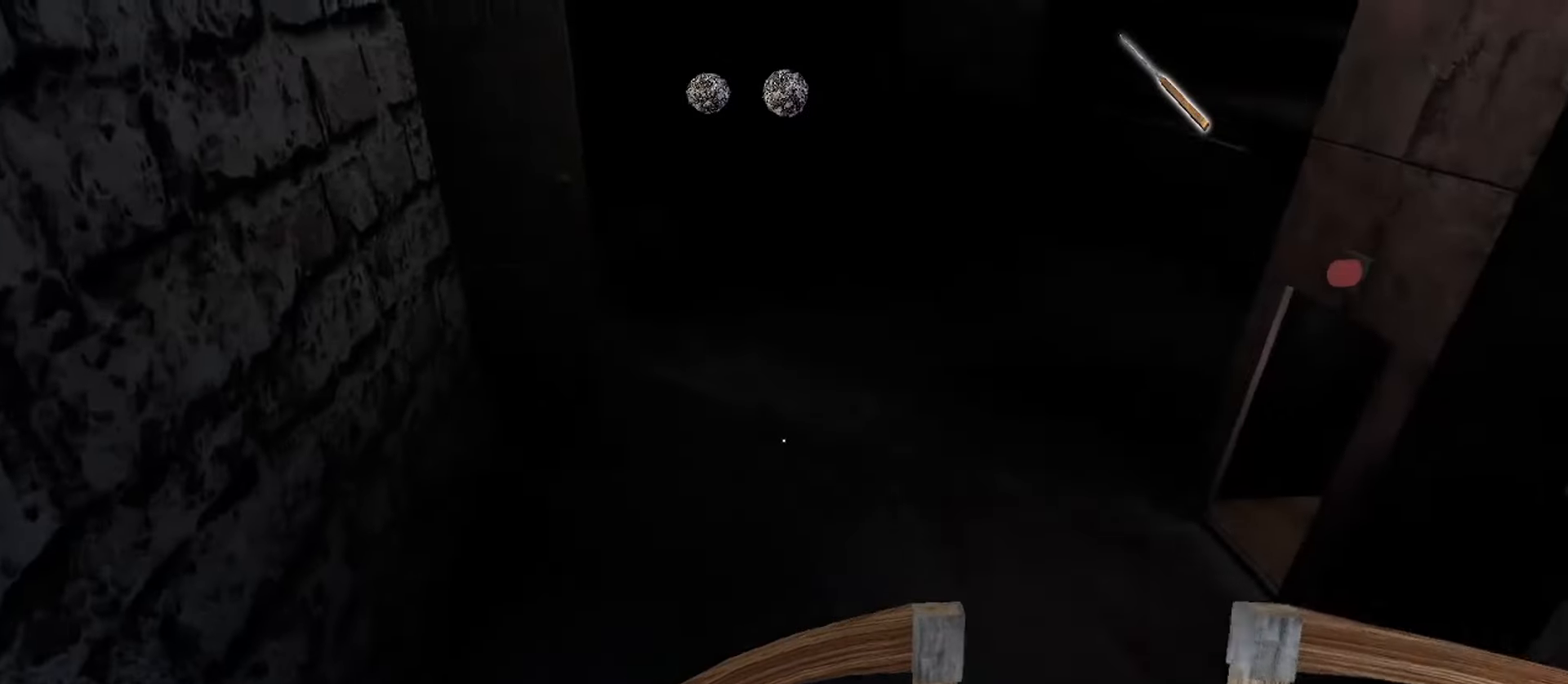
{"keys": ["w"], "mouse": [], "events": []}
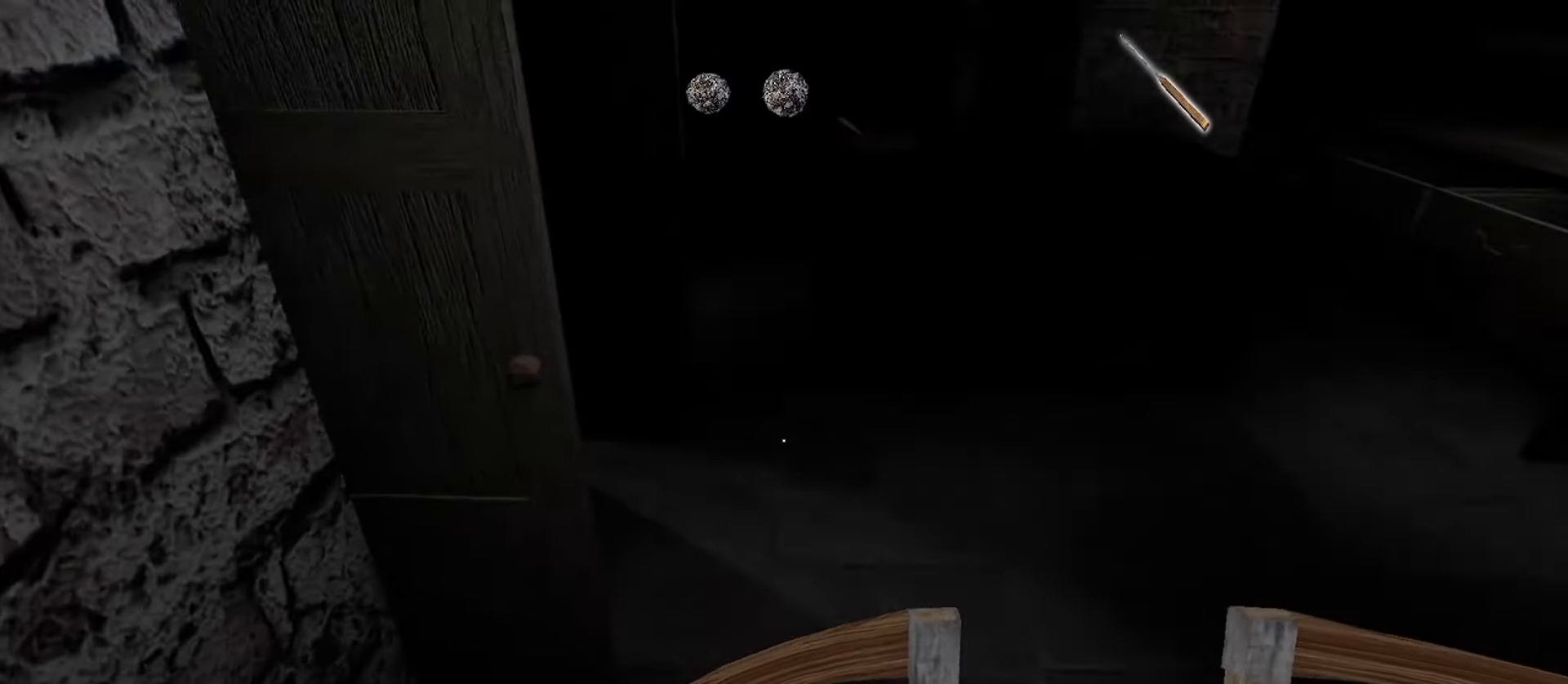
{"keys": ["w"], "mouse": [], "events": []}
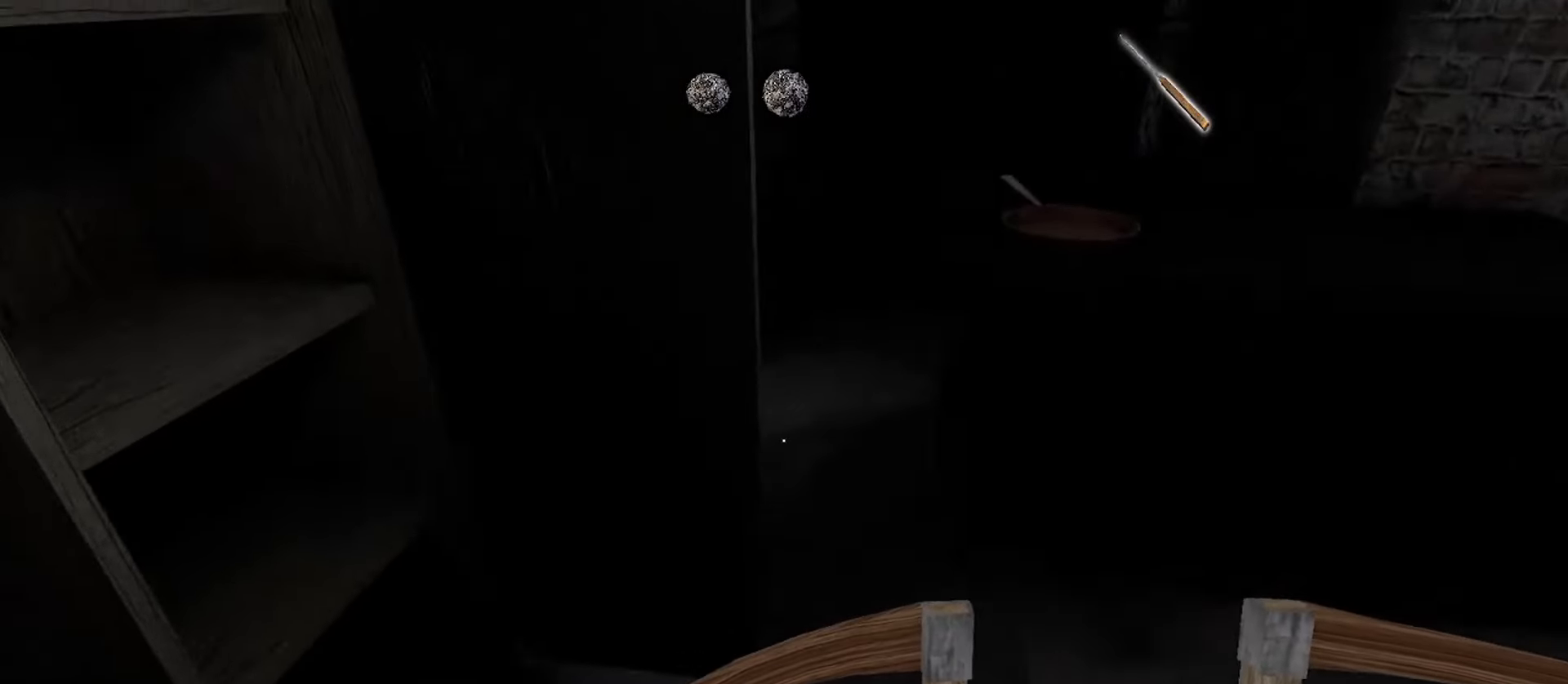
{"keys": ["w"], "mouse": [], "events": [[167, "e", "down"], [267, "e", "up"]]}
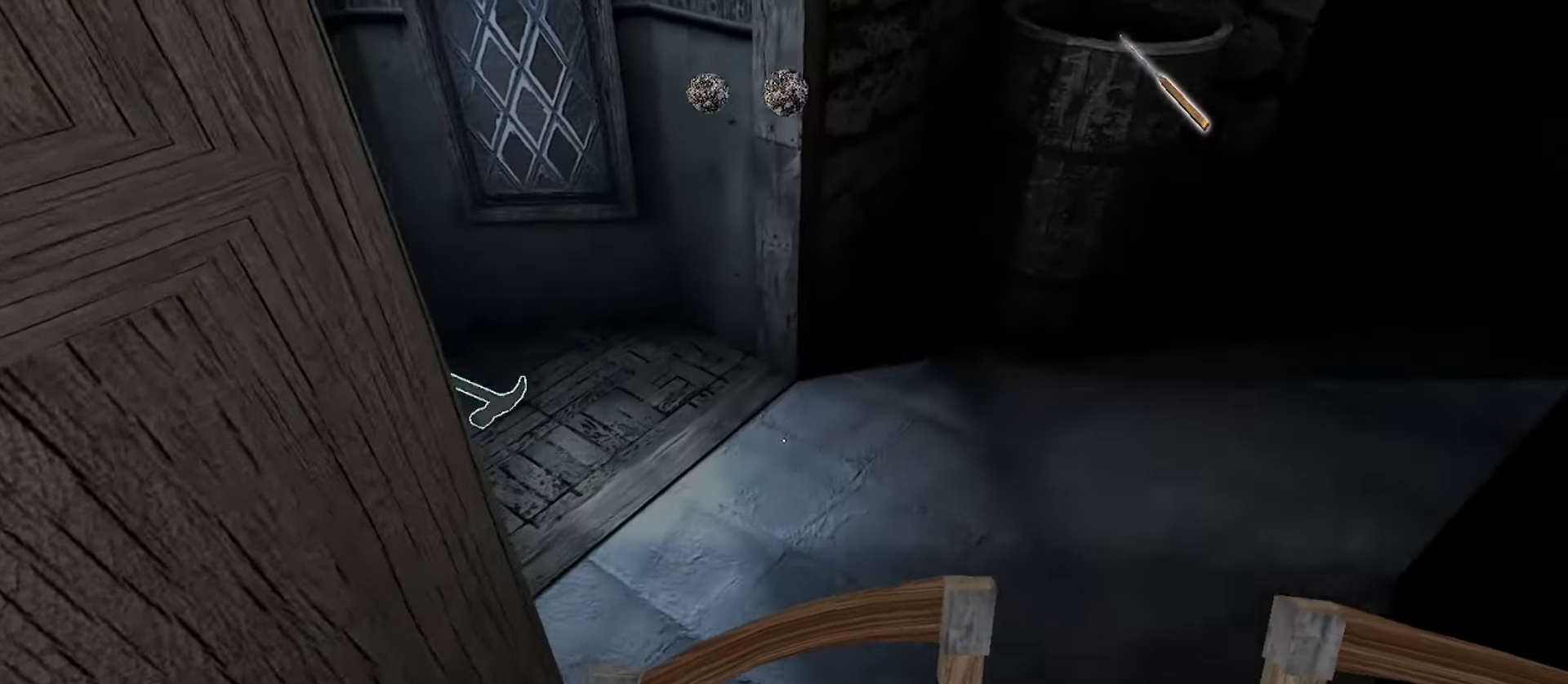
{"keys": [], "mouse": [], "events": [[433, "w", "up"]]}